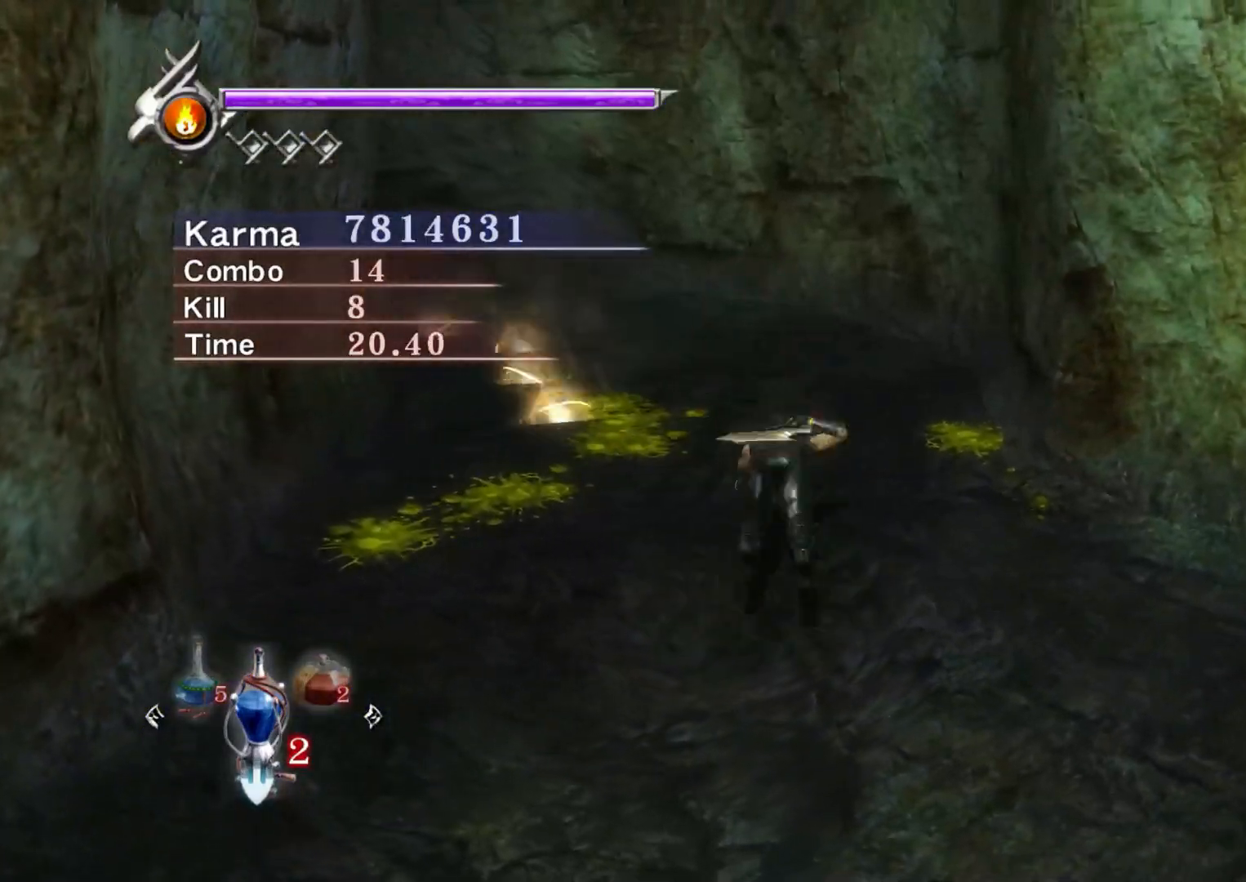
Gameplay with a controller (Xbox layout); each line is a JSON object with the inputs held at the frame after it (dt_ms = milliseconds from this image to that frame). "events" lists button and stick changes between this image and that frame as [ms after this image, input, new state], when the widget could be followed in between.
{"dt_ms": 500, "buttons": ["L2"], "left_stick": "up-left", "right_stick": "right", "events": [[67, "A", "up"], [133, "A", "down"], [233, "A", "up"], [267, "left_stick", "up-left"], [350, "R1", "down"], [450, "R1", "up"], [500, "right_stick", "right"]]}
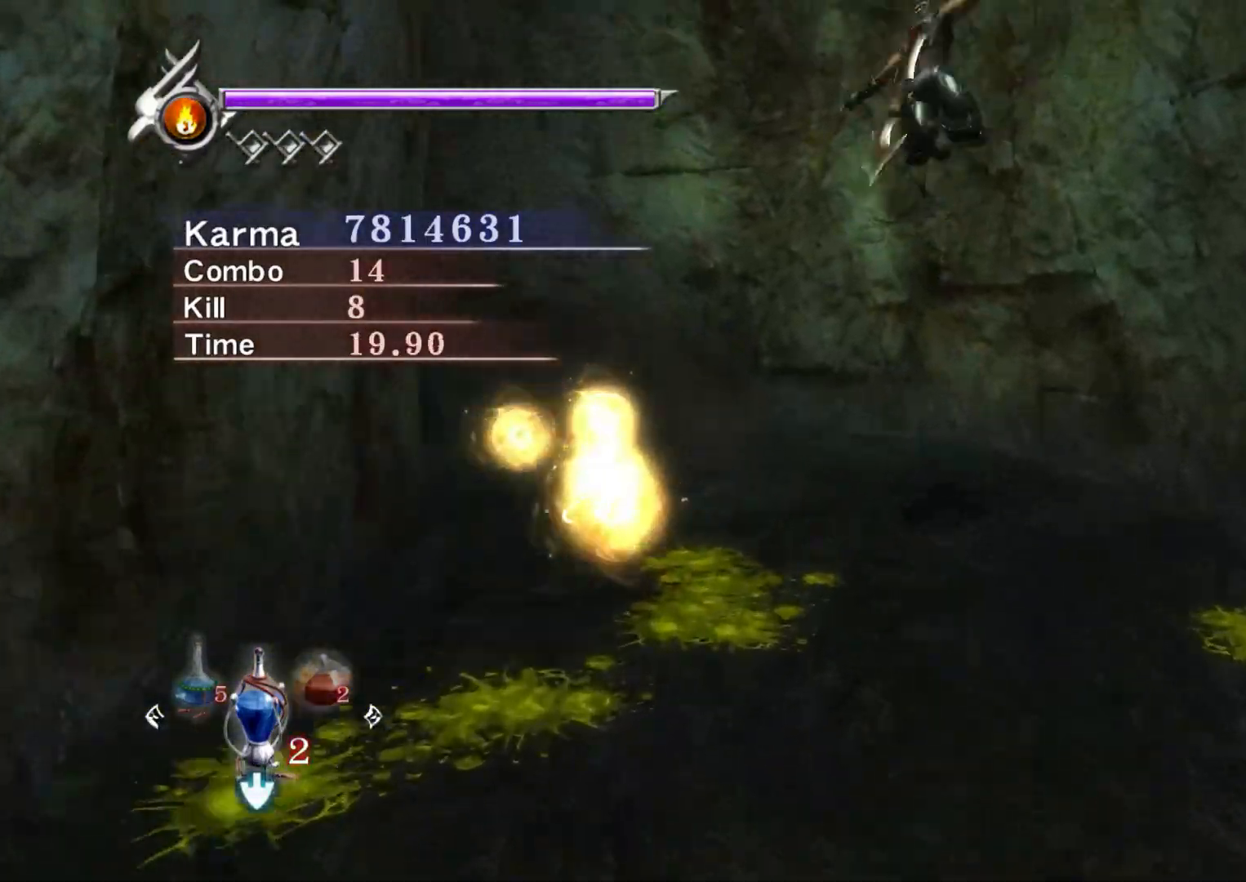
{"dt_ms": 500, "buttons": ["Y", "L2"], "left_stick": "center", "right_stick": "center", "events": [[100, "right_stick", "up-right"], [217, "left_stick", "center"], [250, "right_stick", "center"], [417, "Y", "down"]]}
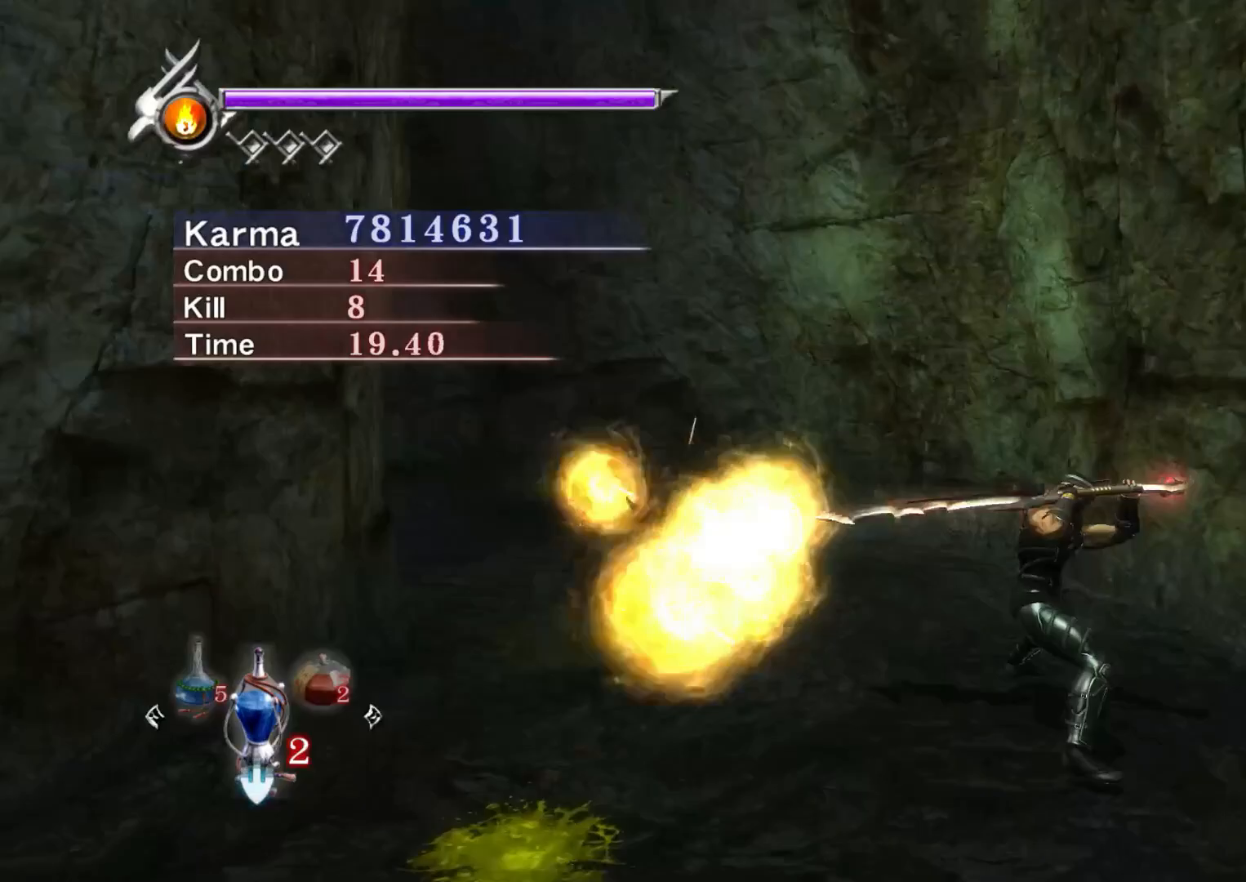
{"dt_ms": 500, "buttons": [], "left_stick": "up-left", "right_stick": "up-right", "events": [[33, "L2", "up"], [100, "left_stick", "up-left"], [283, "Y", "up"], [450, "right_stick", "up-right"]]}
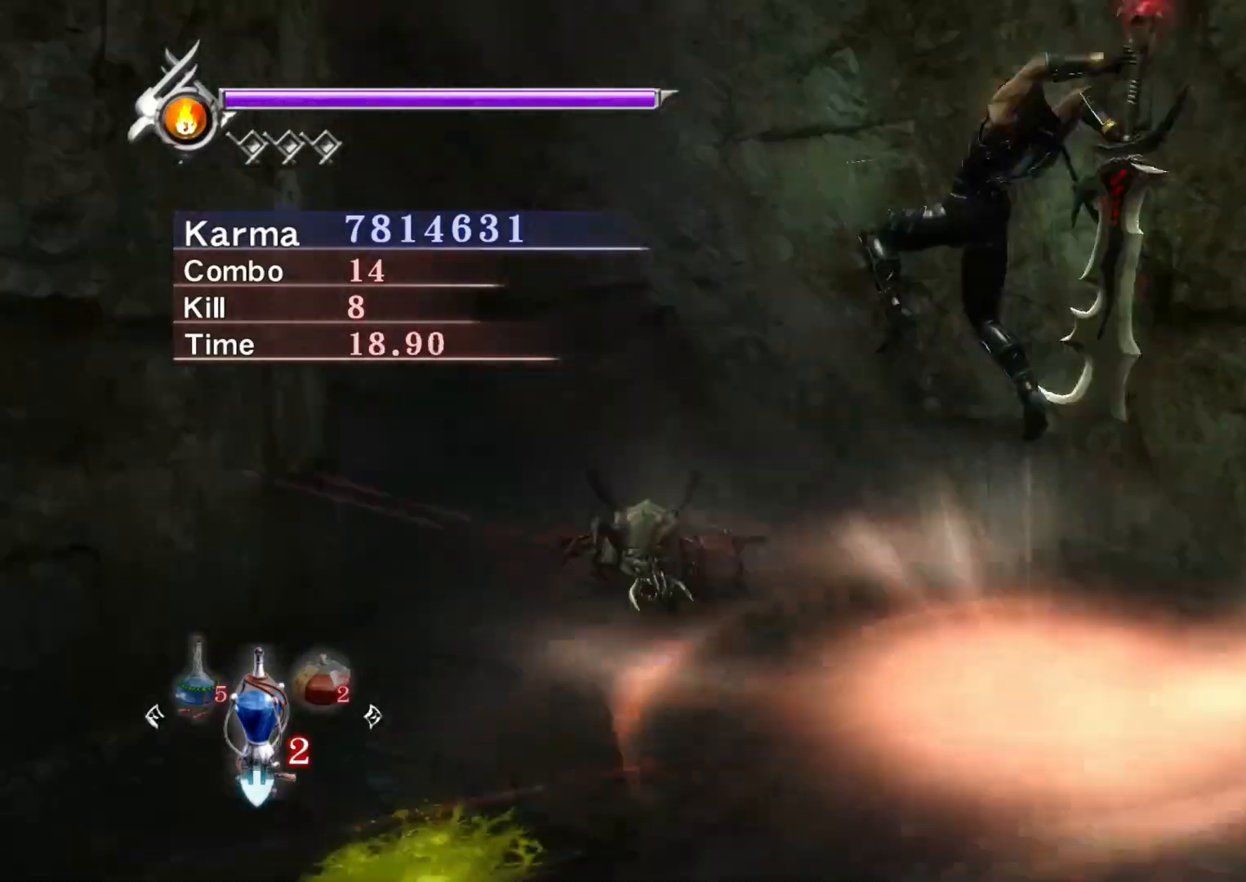
{"dt_ms": 500, "buttons": ["L2"], "left_stick": "center", "right_stick": "center", "events": [[317, "L2", "down"], [317, "right_stick", "center"], [400, "left_stick", "center"]]}
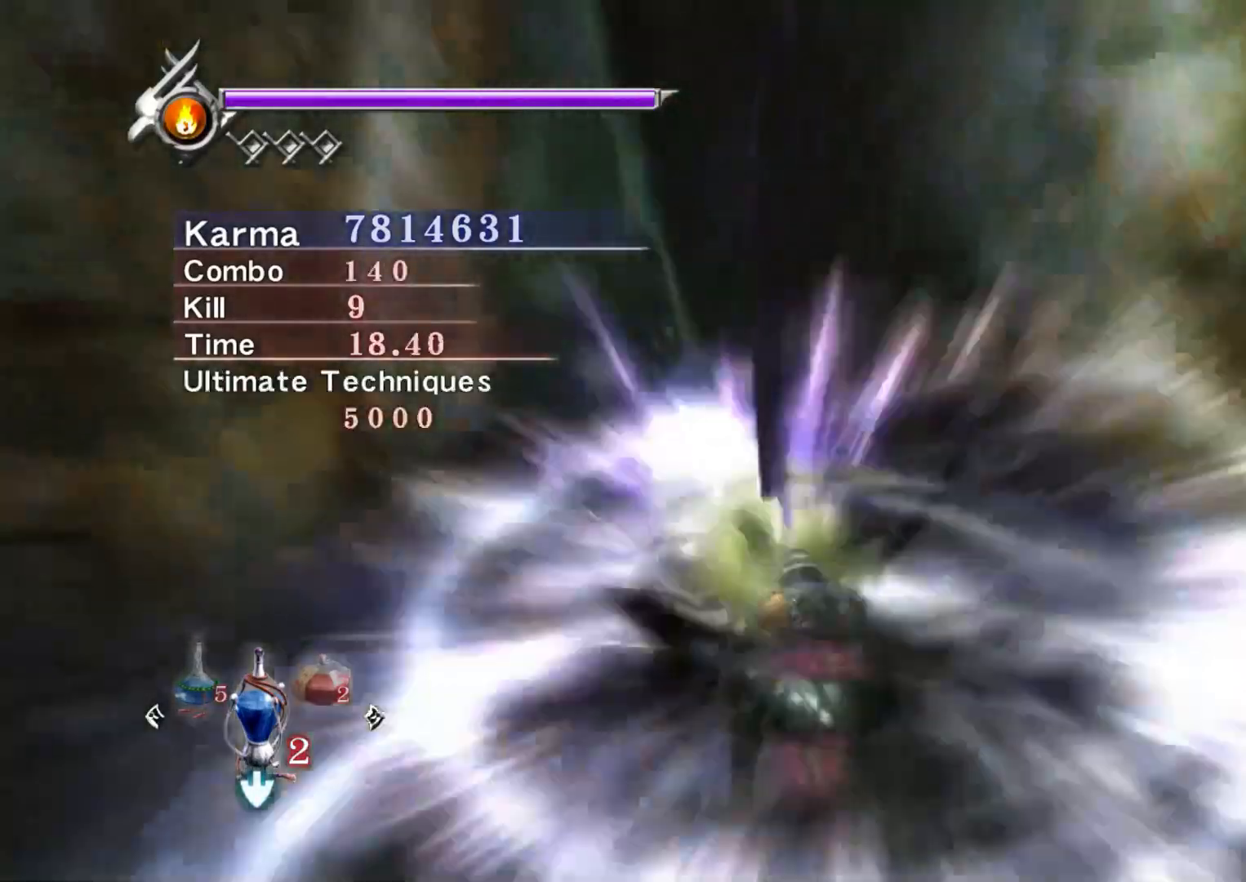
{"dt_ms": 500, "buttons": ["L2"], "left_stick": "center", "right_stick": "center", "events": []}
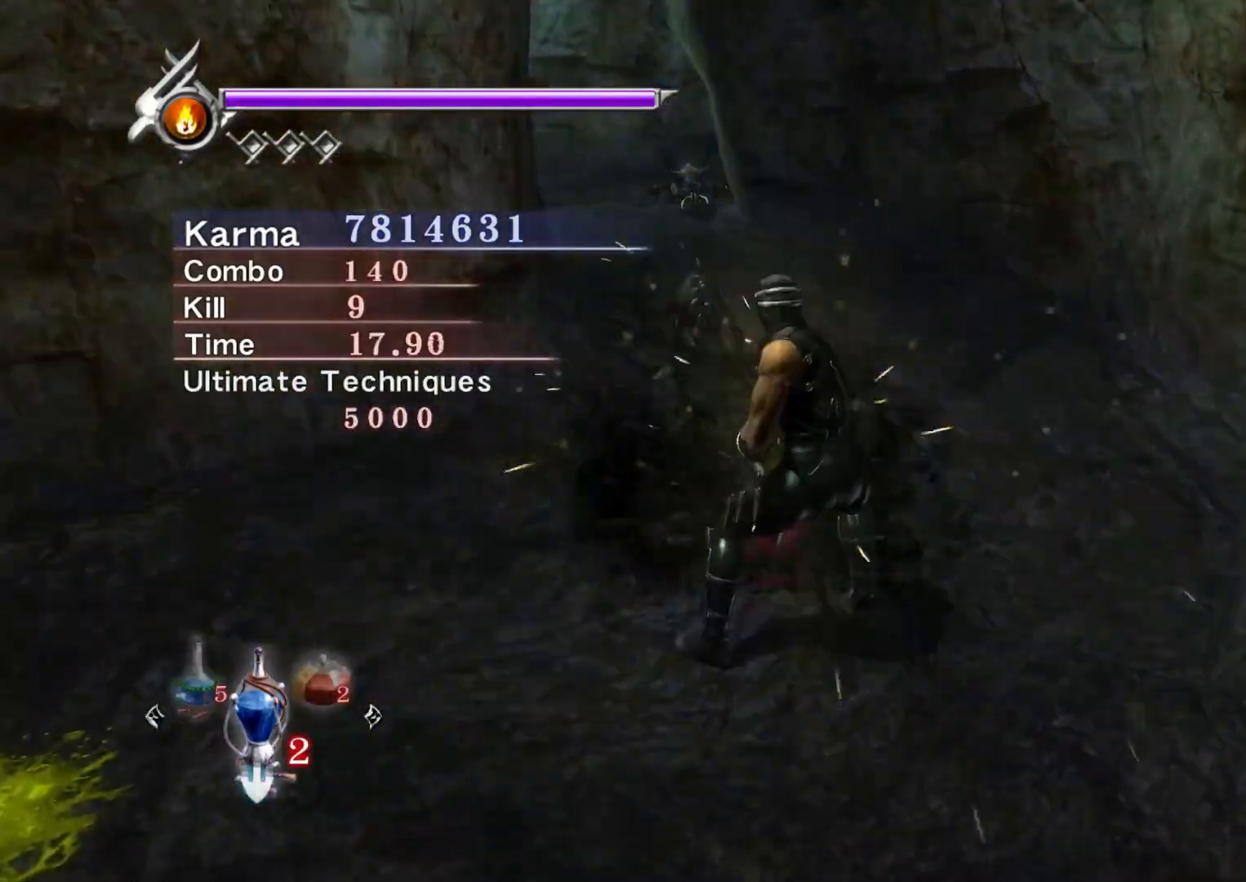
{"dt_ms": 500, "buttons": ["Y"], "left_stick": "center", "right_stick": "center", "events": [[167, "Y", "down"], [233, "L2", "up"], [350, "right_stick", "up-right"], [500, "right_stick", "center"]]}
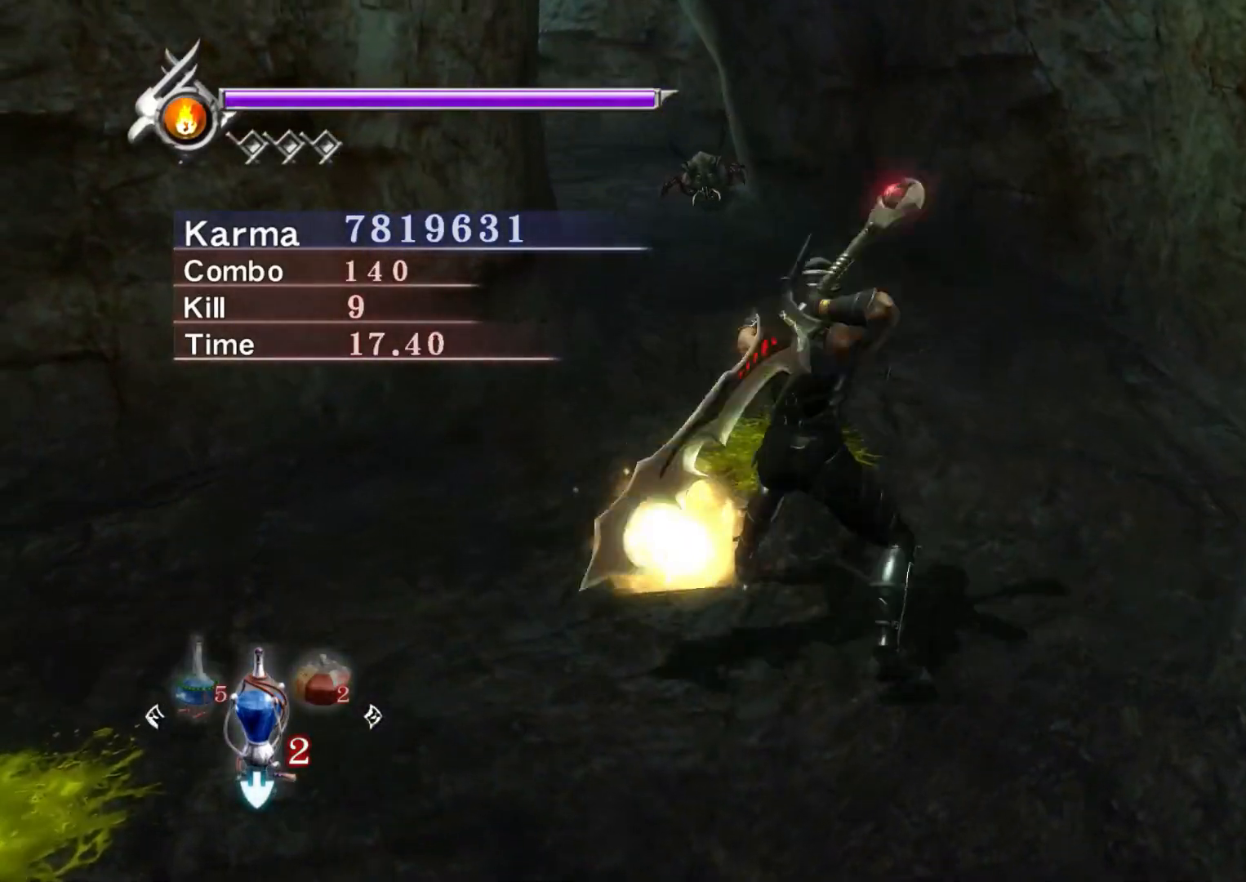
{"dt_ms": 500, "buttons": ["Y"], "left_stick": "center", "right_stick": "center", "events": []}
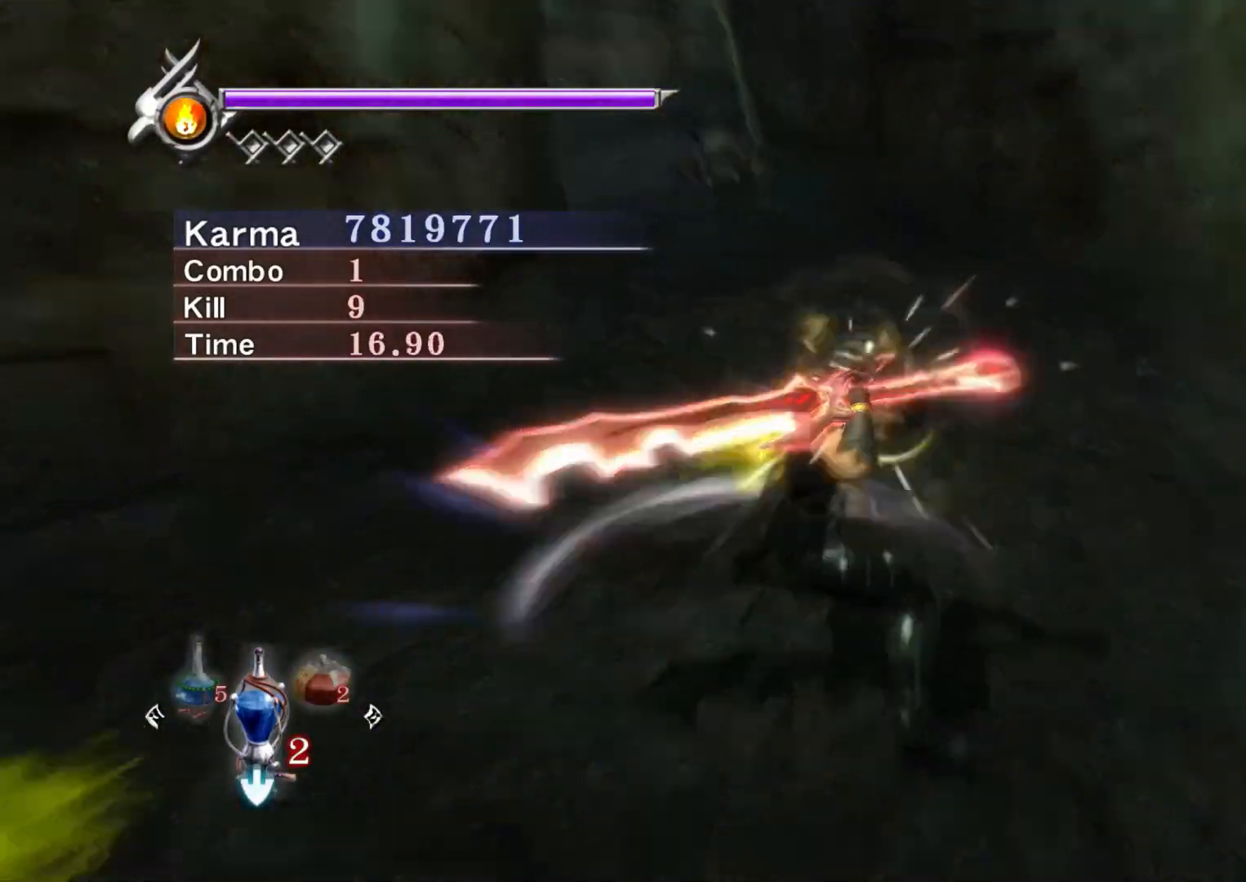
{"dt_ms": 500, "buttons": ["Y"], "left_stick": "center", "right_stick": "up", "events": [[133, "right_stick", "up-left"], [217, "right_stick", "center"], [417, "right_stick", "up"]]}
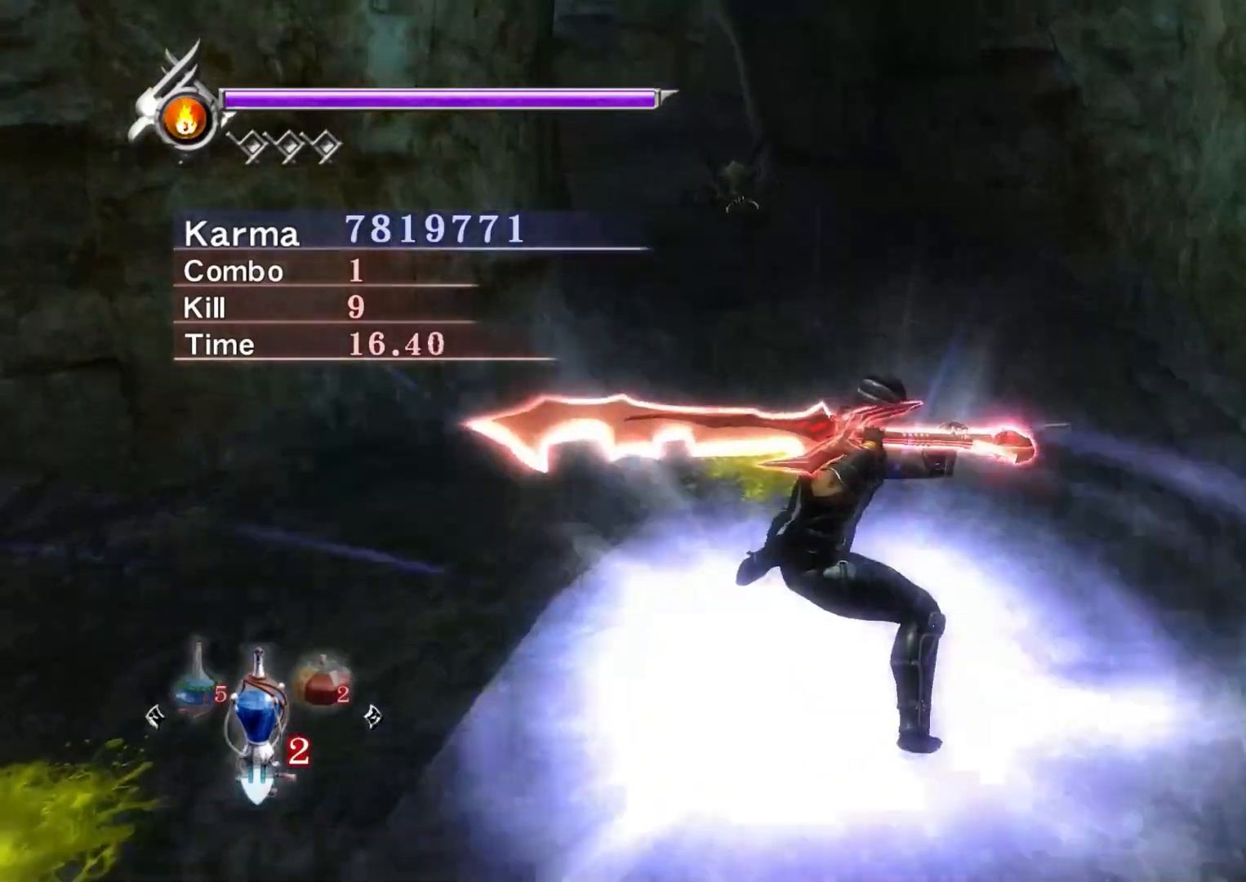
{"dt_ms": 500, "buttons": ["Y"], "left_stick": "center", "right_stick": "left", "events": [[33, "right_stick", "center"], [483, "right_stick", "left"]]}
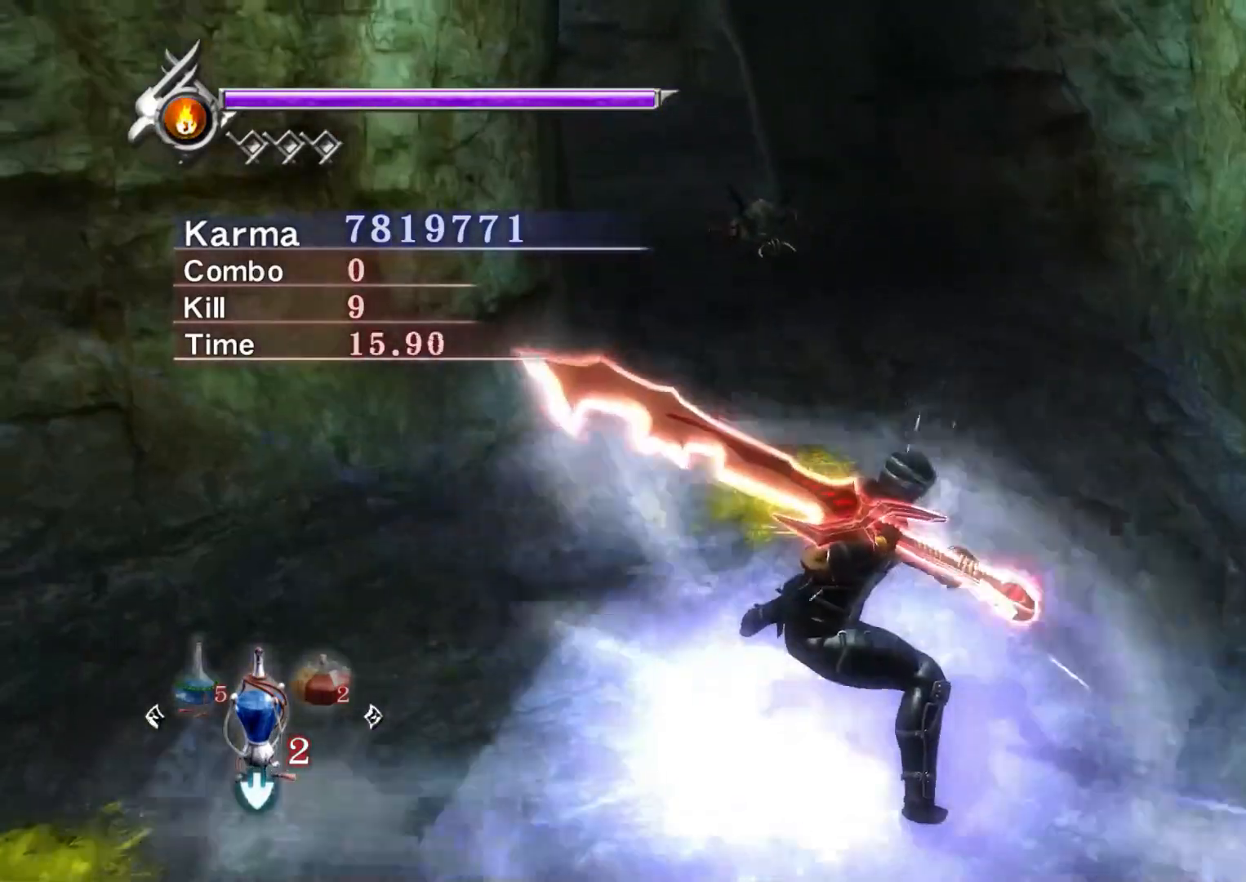
{"dt_ms": 1000, "buttons": ["Y"], "left_stick": "center", "right_stick": "center", "events": [[117, "right_stick", "center"], [517, "right_stick", "up"], [650, "right_stick", "center"], [817, "right_stick", "up"], [983, "right_stick", "center"]]}
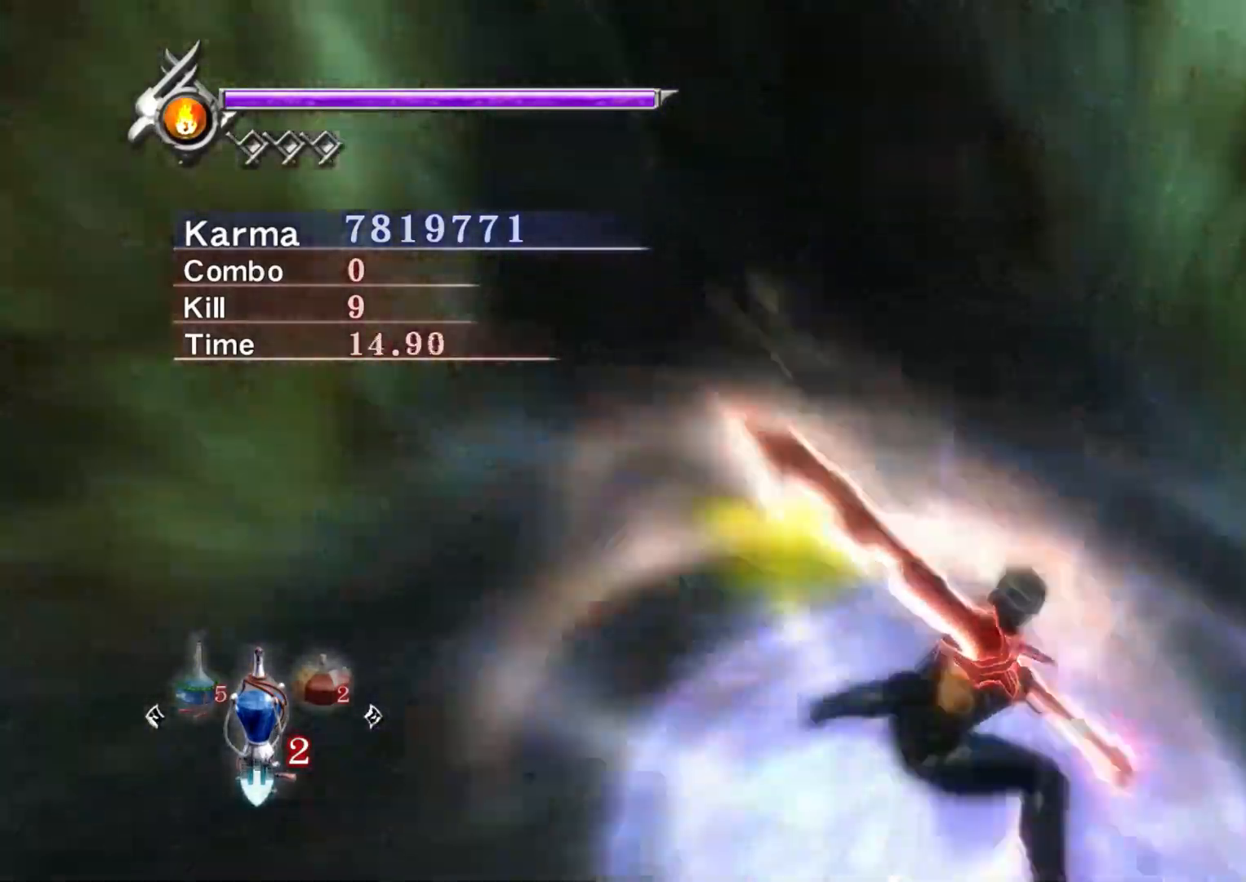
{"dt_ms": 500, "buttons": [], "left_stick": "center", "right_stick": "up-right", "events": [[317, "right_stick", "up"], [333, "Y", "up"], [500, "right_stick", "up-right"]]}
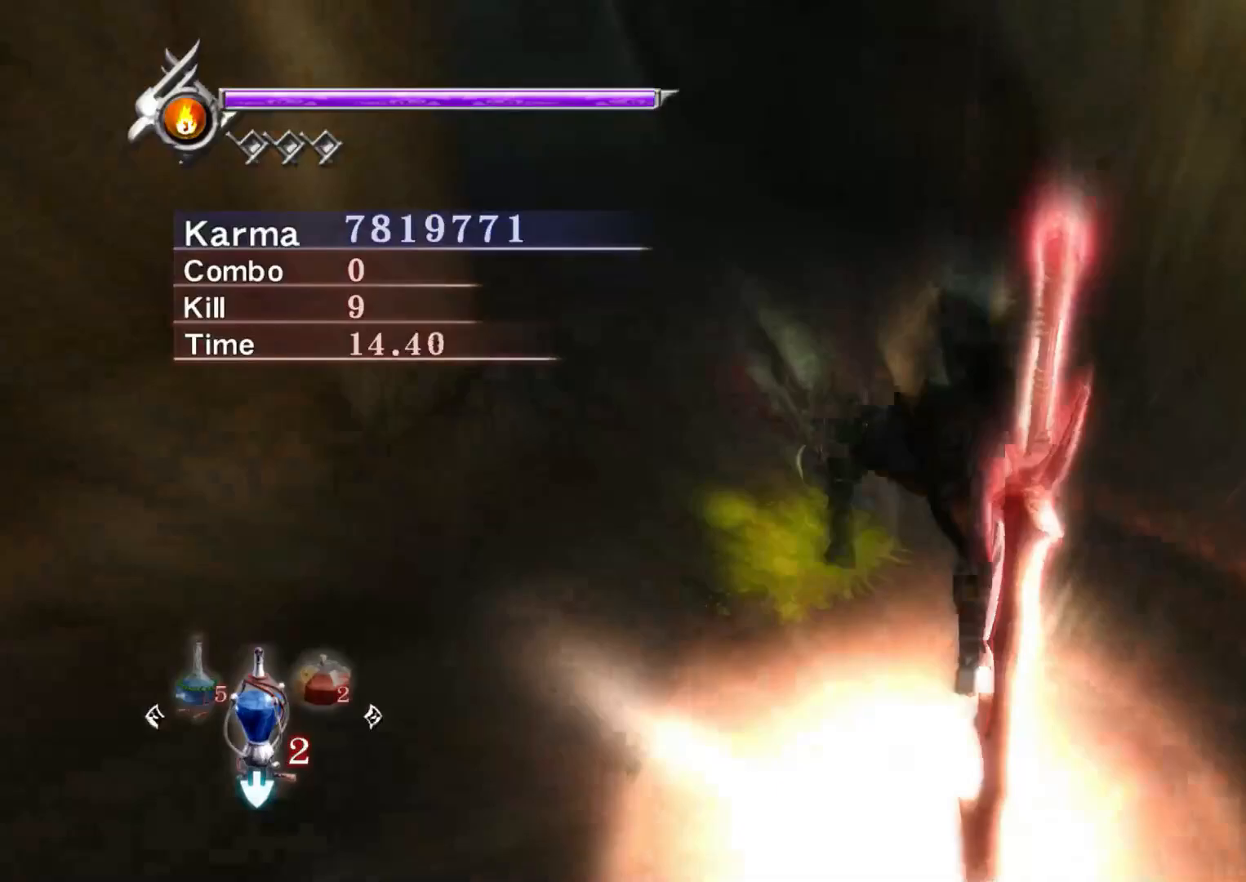
{"dt_ms": 500, "buttons": [], "left_stick": "center", "right_stick": "center", "events": [[200, "right_stick", "center"]]}
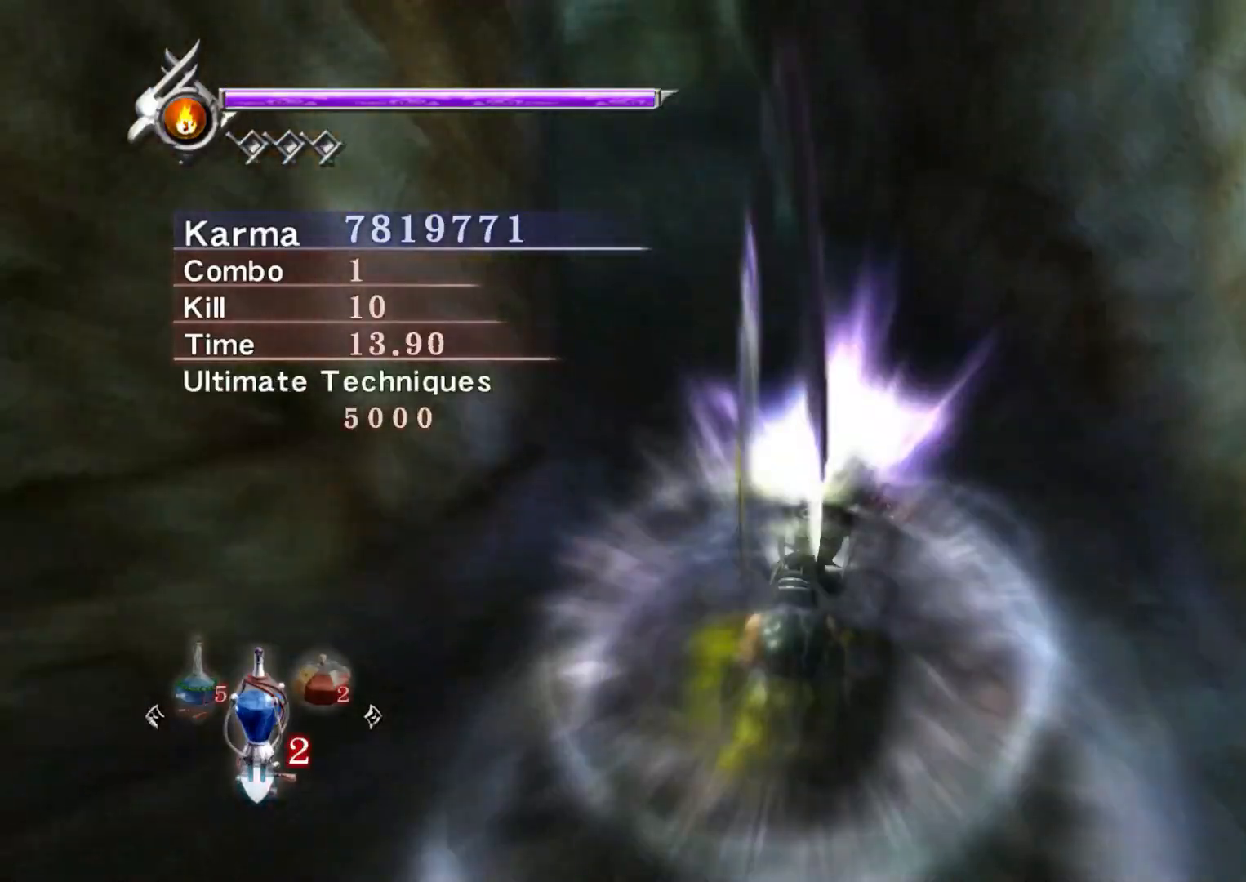
{"dt_ms": 500, "buttons": ["L2"], "left_stick": "center", "right_stick": "down-right", "events": [[117, "right_stick", "down"], [217, "L2", "down"], [317, "right_stick", "center"], [383, "right_stick", "down-right"]]}
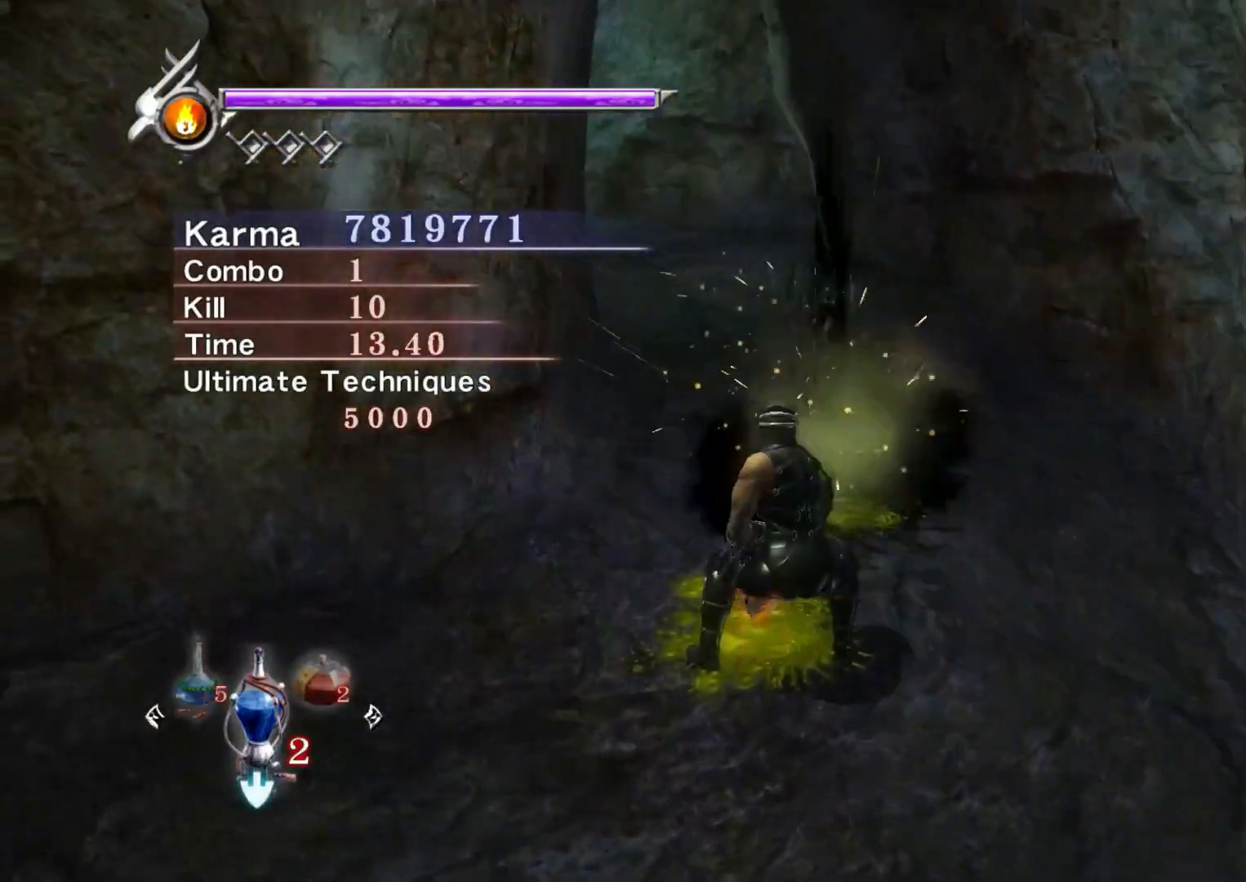
{"dt_ms": 500, "buttons": [], "left_stick": "up", "right_stick": "center", "events": [[67, "right_stick", "center"], [383, "L2", "up"], [433, "left_stick", "up"]]}
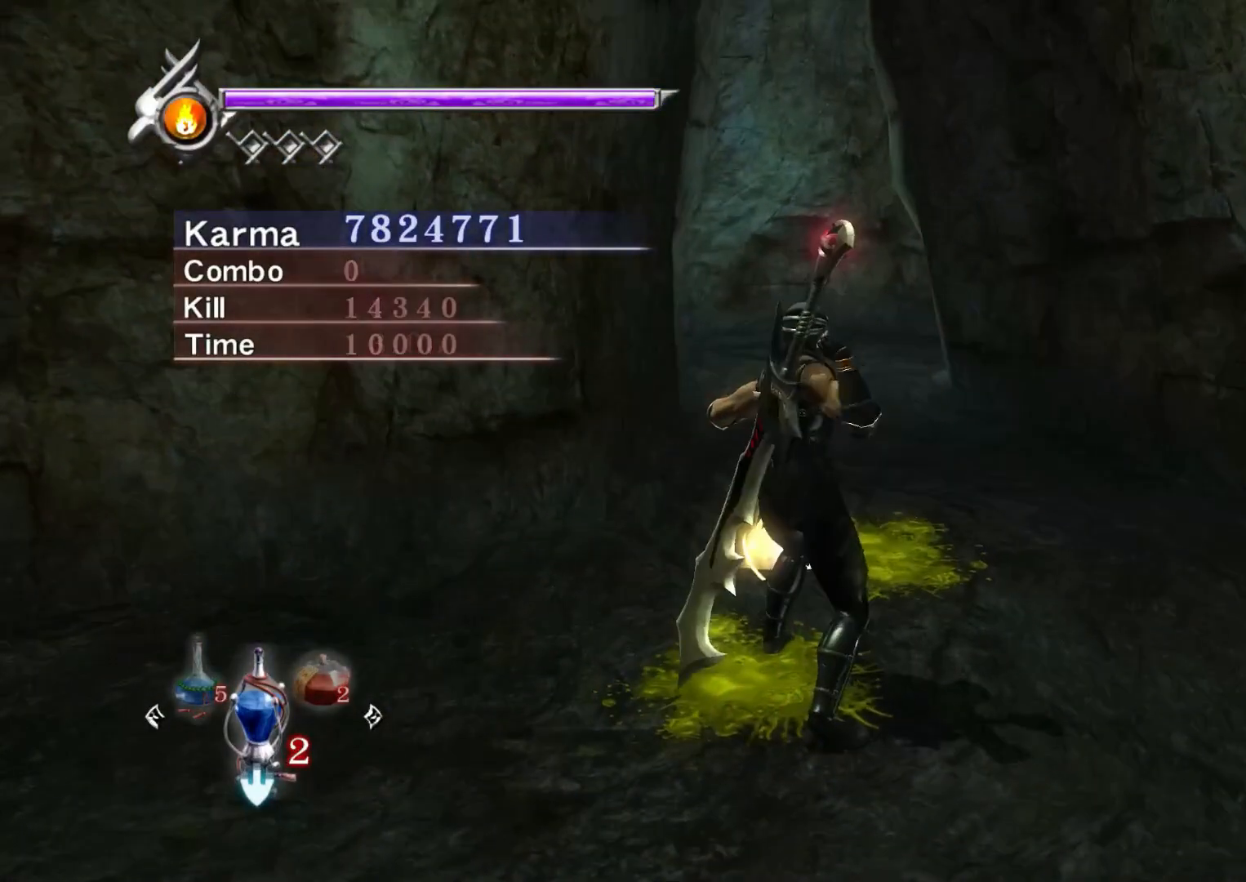
{"dt_ms": 500, "buttons": [], "left_stick": "center", "right_stick": "up-left", "events": [[50, "A", "down"], [117, "A", "up"], [183, "A", "down"], [283, "A", "up"], [350, "left_stick", "center"], [450, "right_stick", "up-left"]]}
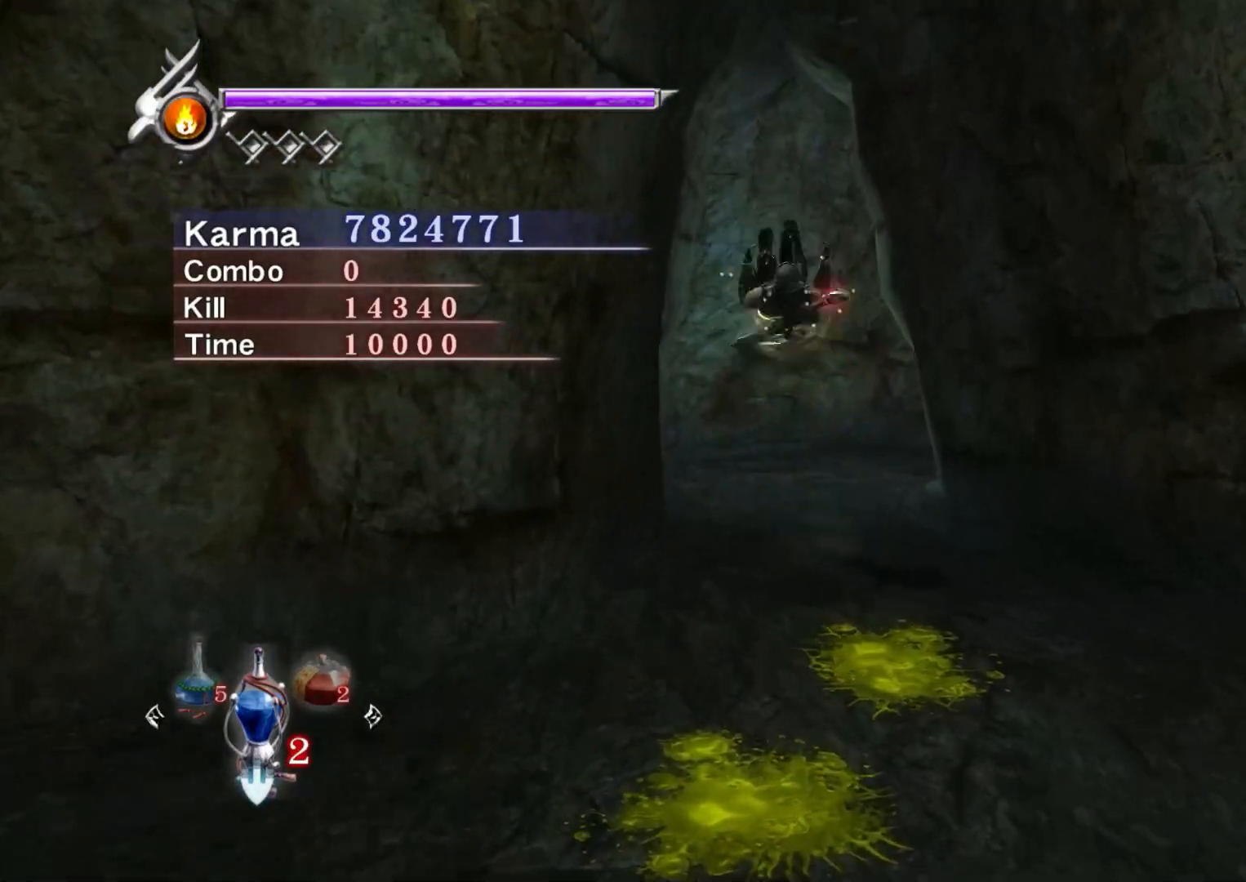
{"dt_ms": 500, "buttons": [], "left_stick": "up", "right_stick": "center", "events": [[50, "left_stick", "up"], [83, "right_stick", "center"]]}
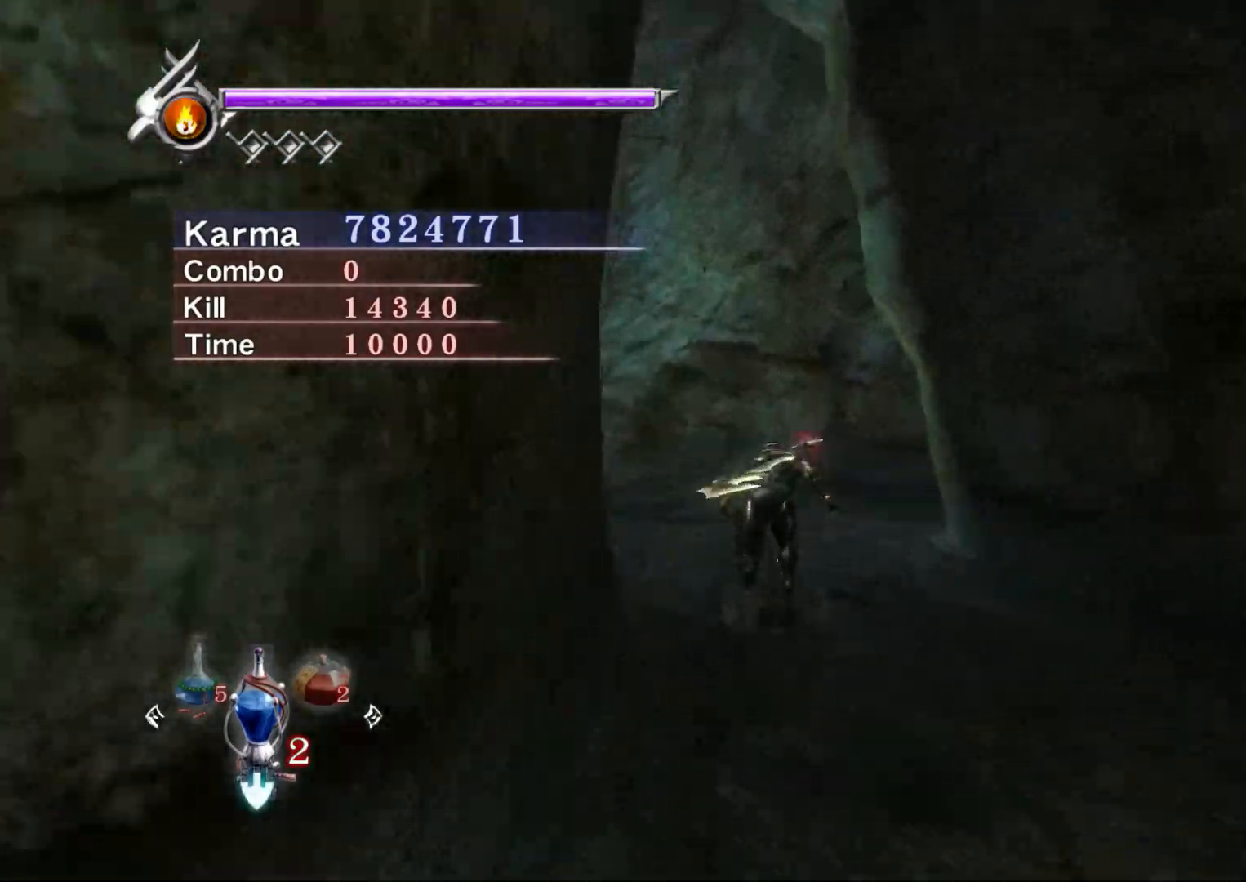
{"dt_ms": 500, "buttons": ["L2"], "left_stick": "up-right", "right_stick": "center", "events": [[250, "left_stick", "up-right"], [483, "L2", "down"]]}
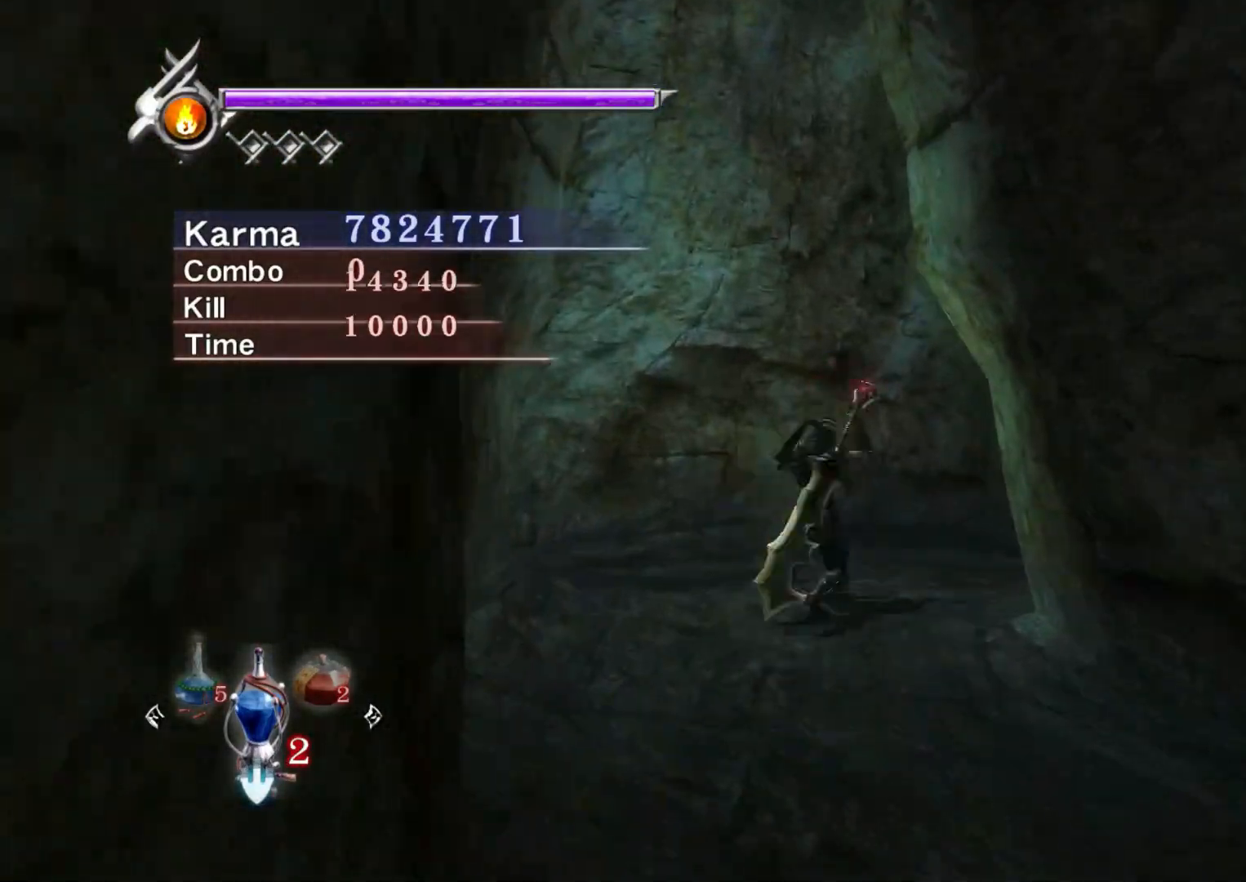
{"dt_ms": 500, "buttons": [], "left_stick": "up-right", "right_stick": "center", "events": [[100, "R2", "down"], [133, "A", "down"], [200, "L2", "up"], [250, "A", "up"], [317, "R2", "up"]]}
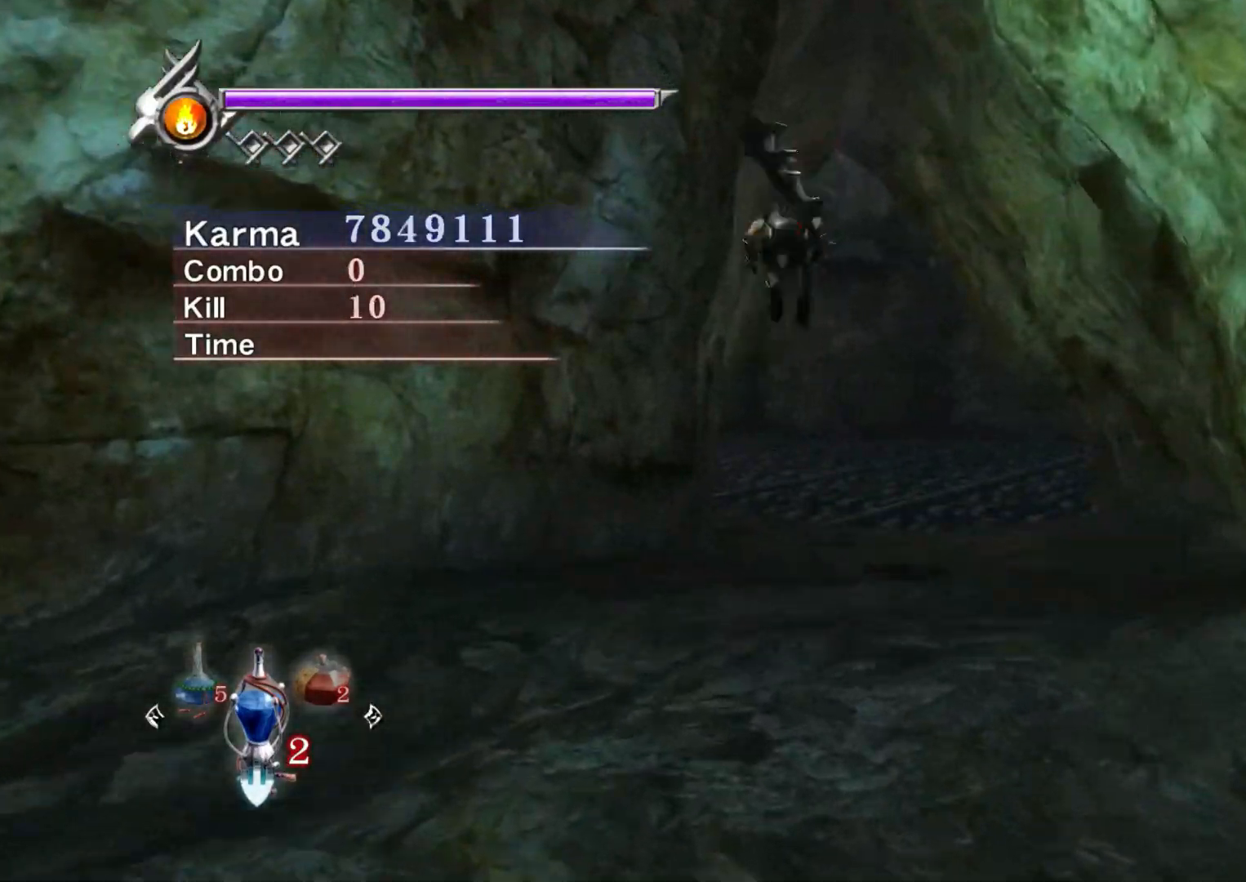
{"dt_ms": 500, "buttons": ["L2"], "left_stick": "up", "right_stick": "center", "events": [[167, "left_stick", "up"], [317, "right_stick", "right"], [350, "L2", "down"], [500, "right_stick", "center"]]}
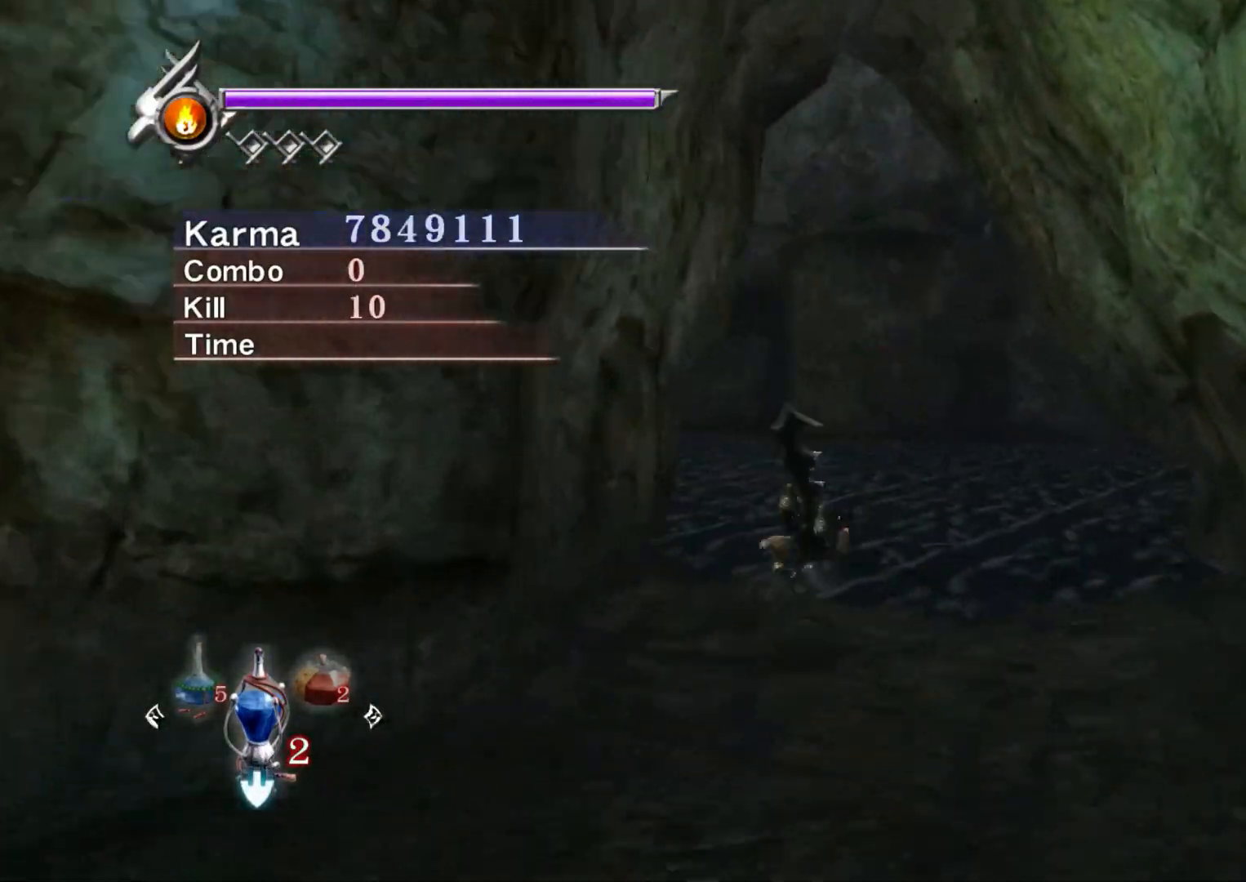
{"dt_ms": 500, "buttons": [], "left_stick": "up-left", "right_stick": "up-right", "events": [[67, "L2", "up"], [83, "A", "down"], [167, "A", "up"], [367, "right_stick", "up-right"], [500, "left_stick", "up-left"]]}
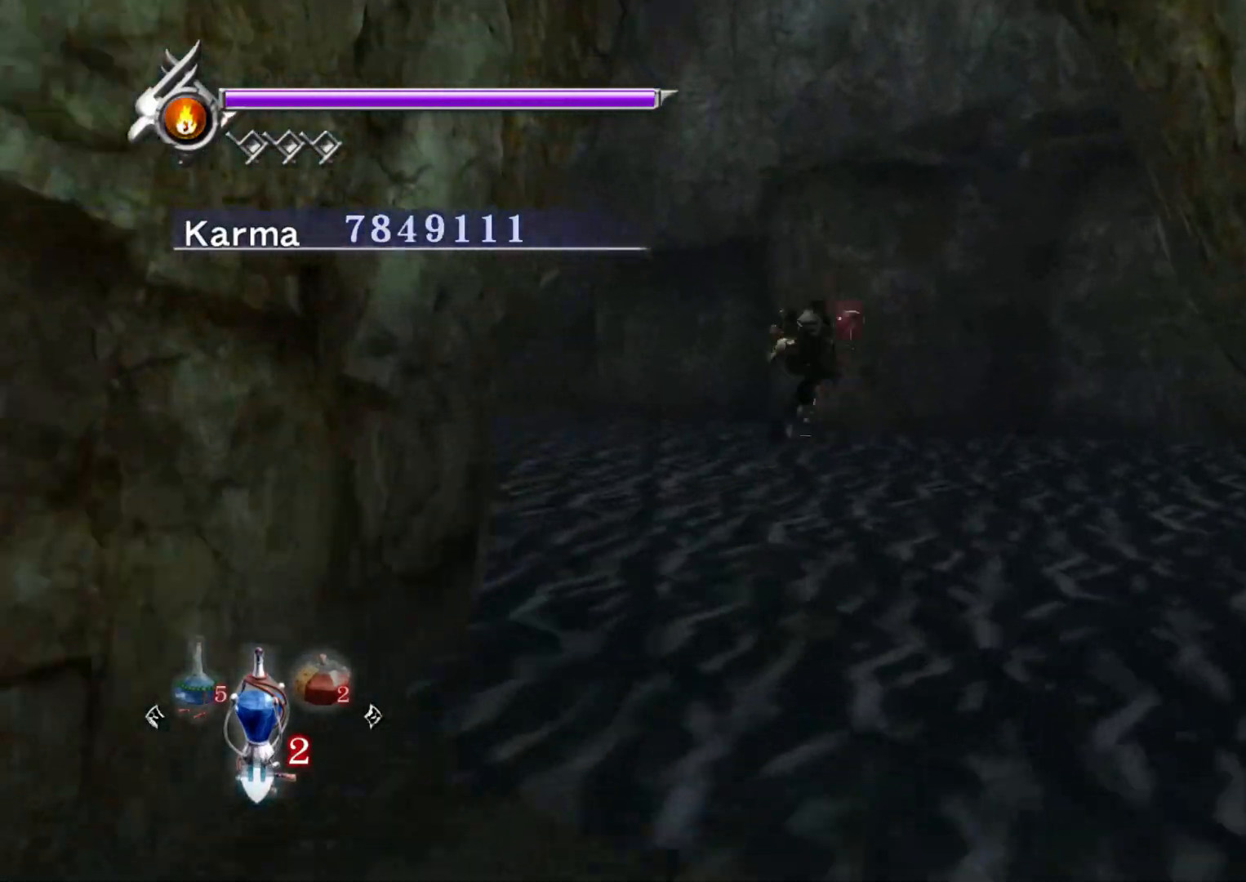
{"dt_ms": 500, "buttons": ["L2"], "left_stick": "up-left", "right_stick": "center", "events": [[50, "right_stick", "center"], [117, "L2", "down"], [333, "left_stick", "center"], [400, "left_stick", "up-left"], [417, "A", "down"], [500, "A", "up"]]}
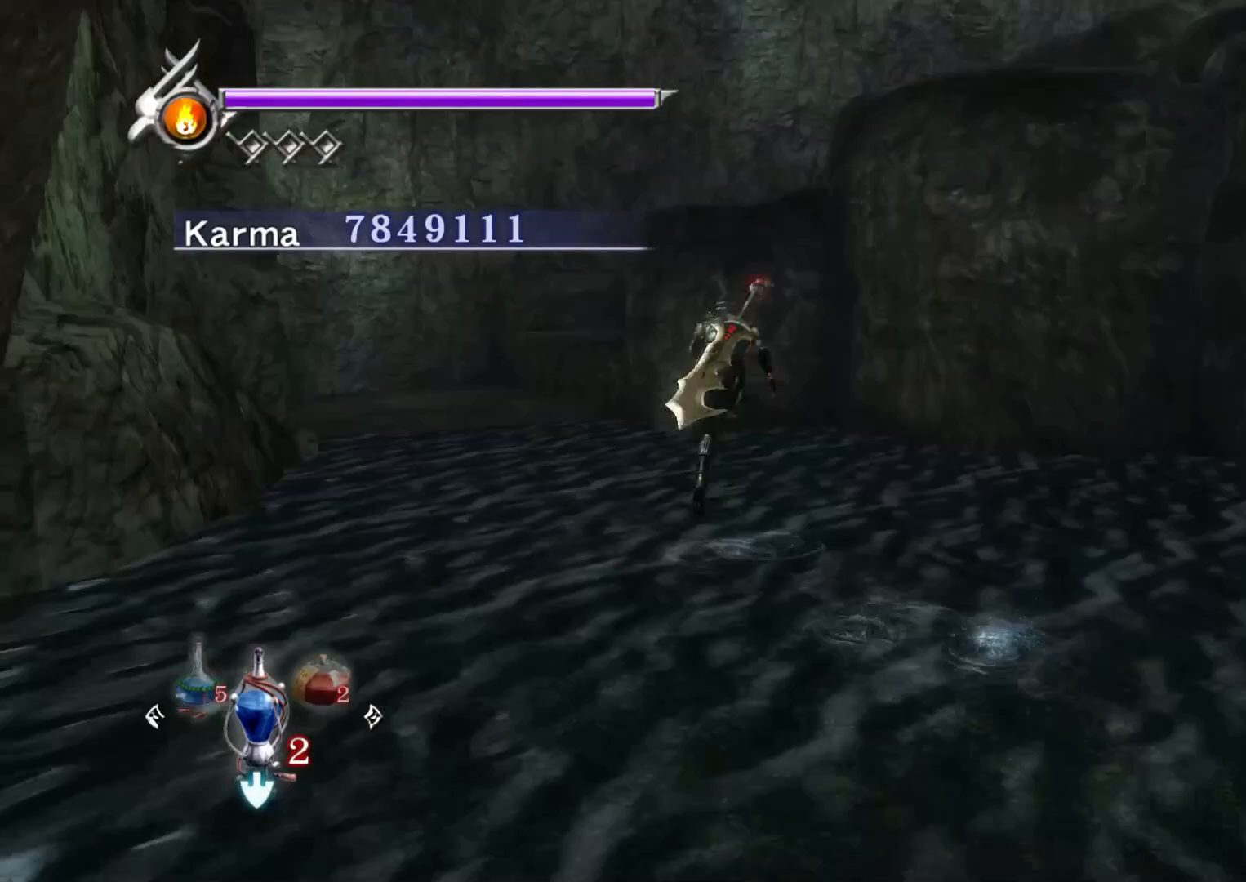
{"dt_ms": 500, "buttons": [], "left_stick": "up", "right_stick": "center", "events": [[100, "L2", "up"], [200, "right_stick", "up"], [467, "left_stick", "up"], [467, "right_stick", "center"]]}
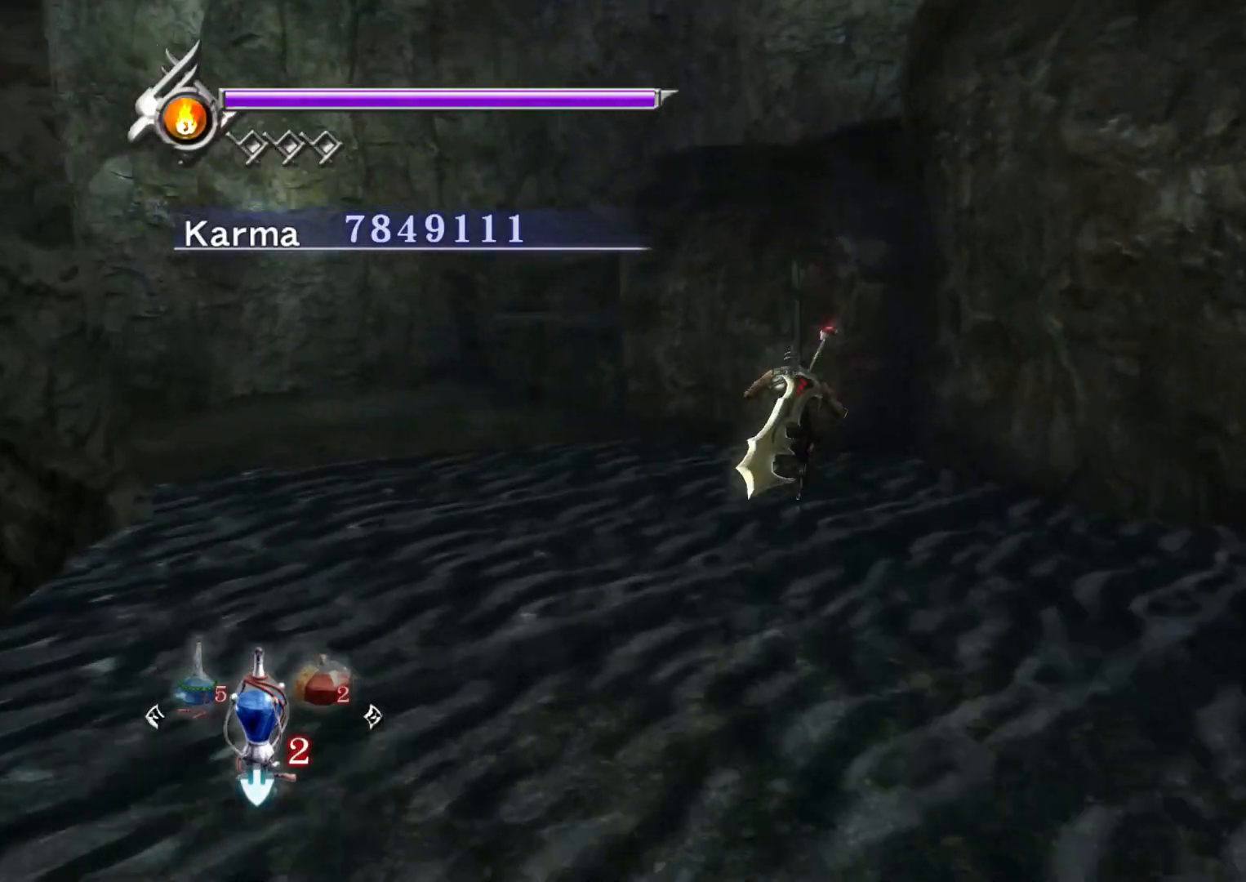
{"dt_ms": 500, "buttons": [], "left_stick": "up", "right_stick": "center", "events": [[383, "A", "down"], [483, "A", "up"]]}
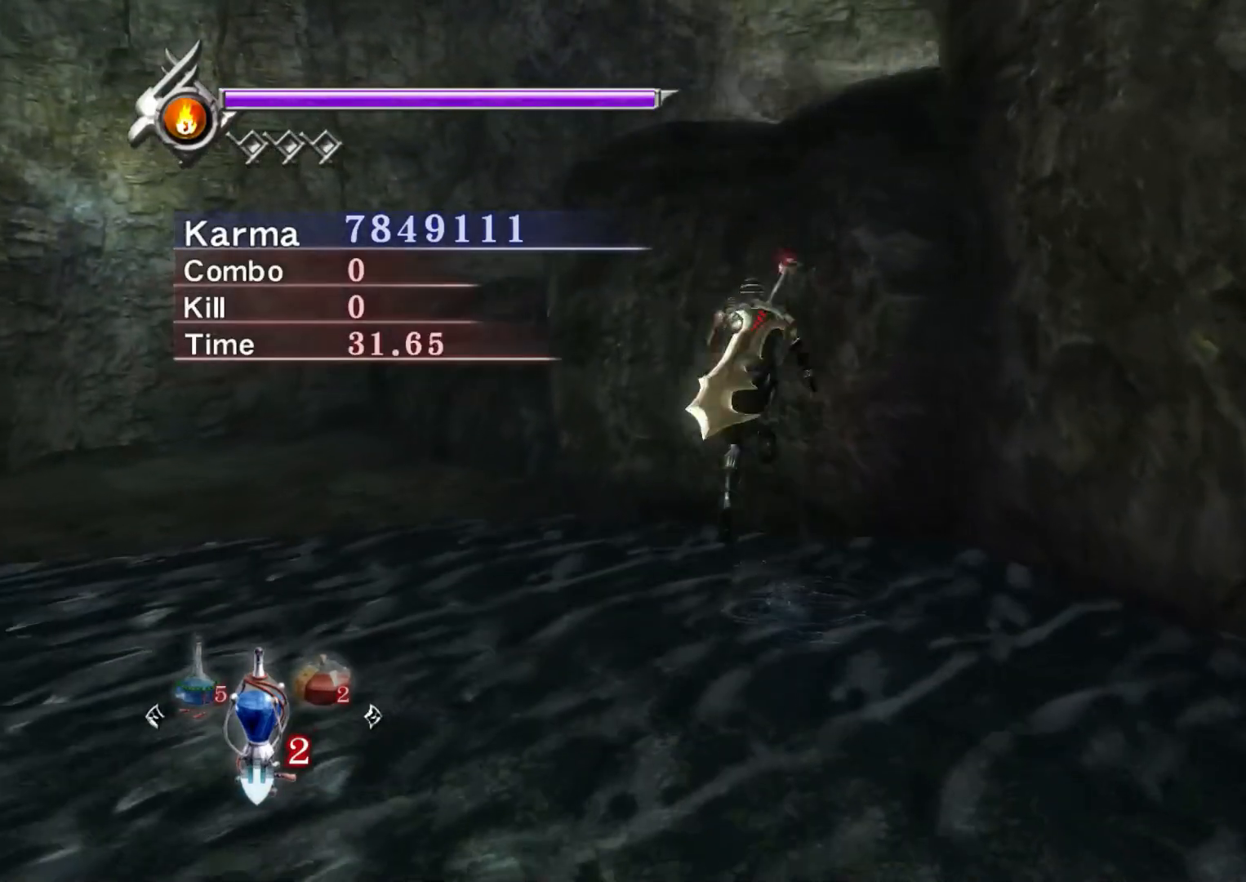
{"dt_ms": 500, "buttons": [], "left_stick": "up", "right_stick": "up-left", "events": [[150, "right_stick", "up-left"]]}
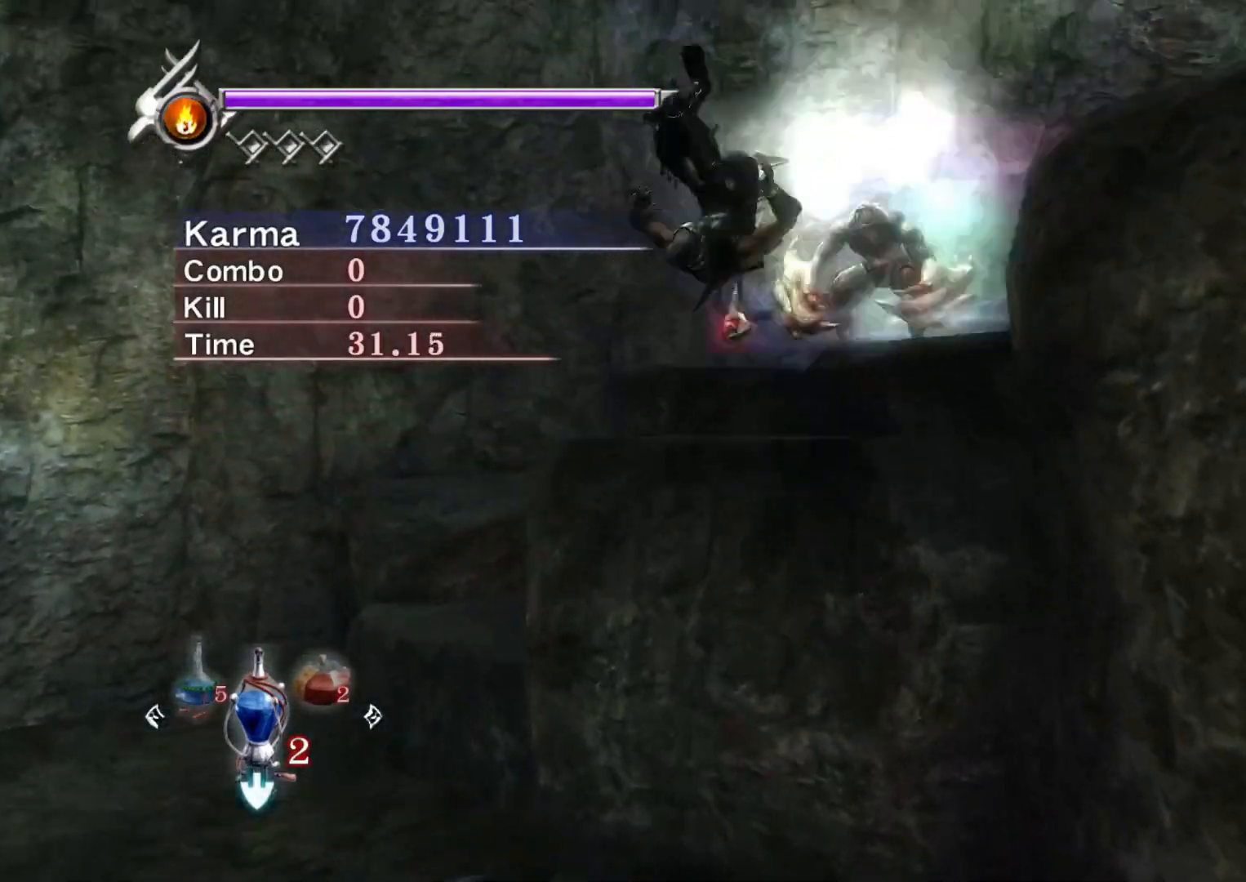
{"dt_ms": 500, "buttons": ["L2"], "left_stick": "center", "right_stick": "center", "events": [[250, "left_stick", "center"], [383, "L2", "down"], [433, "right_stick", "center"]]}
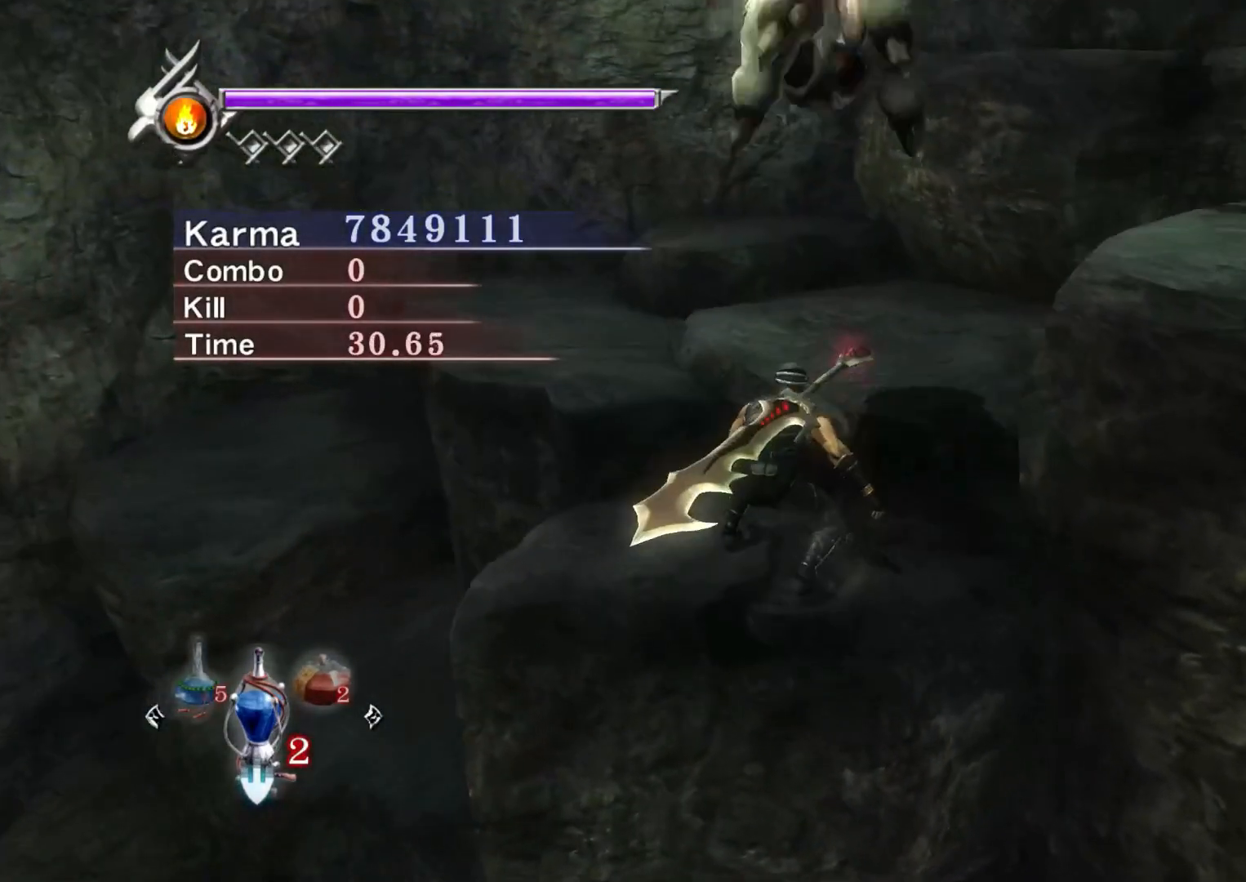
{"dt_ms": 500, "buttons": ["L2", "START"], "left_stick": "center", "right_stick": "center", "events": [[83, "right_stick", "up-left"], [200, "right_stick", "center"], [450, "START", "down"]]}
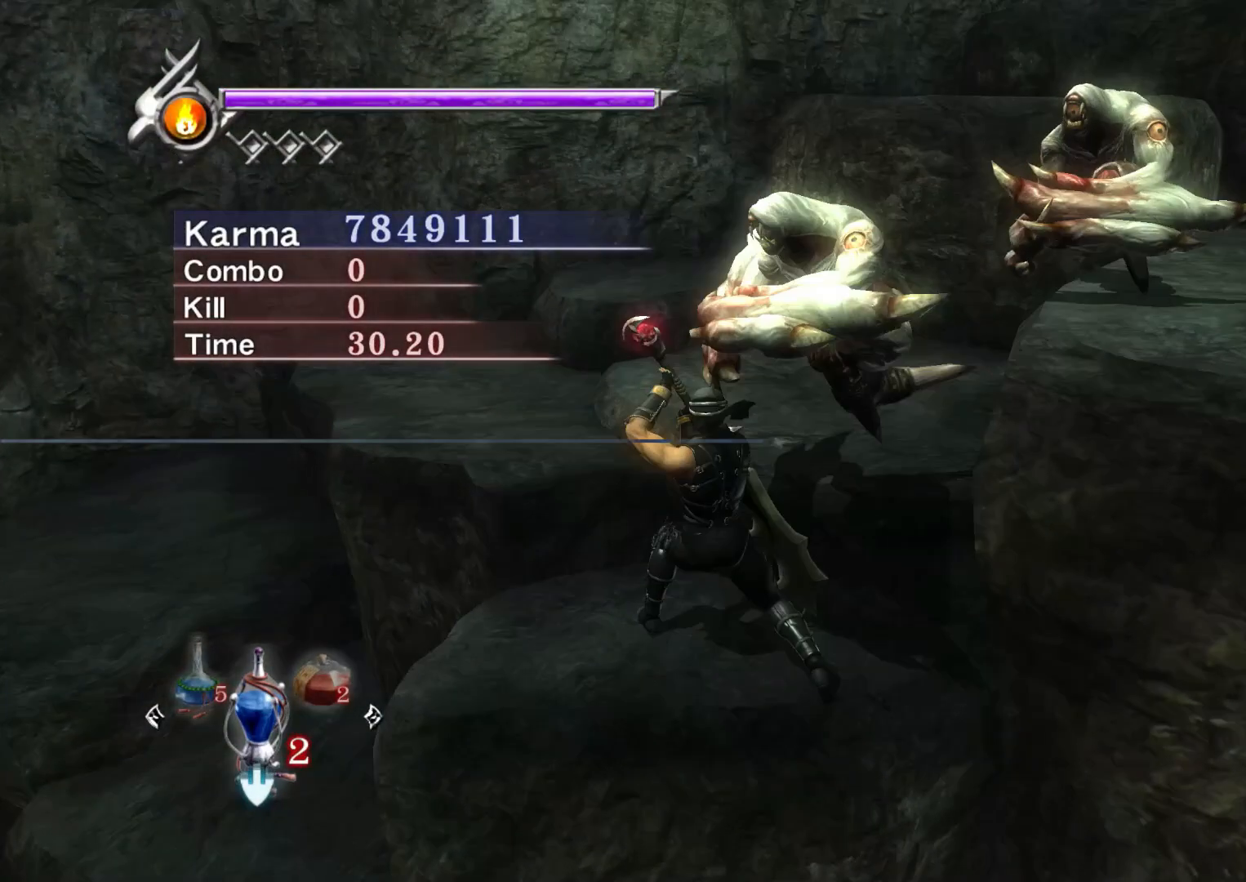
{"dt_ms": 500, "buttons": [], "left_stick": "center", "right_stick": "center", "events": [[117, "START", "up"], [283, "L2", "up"]]}
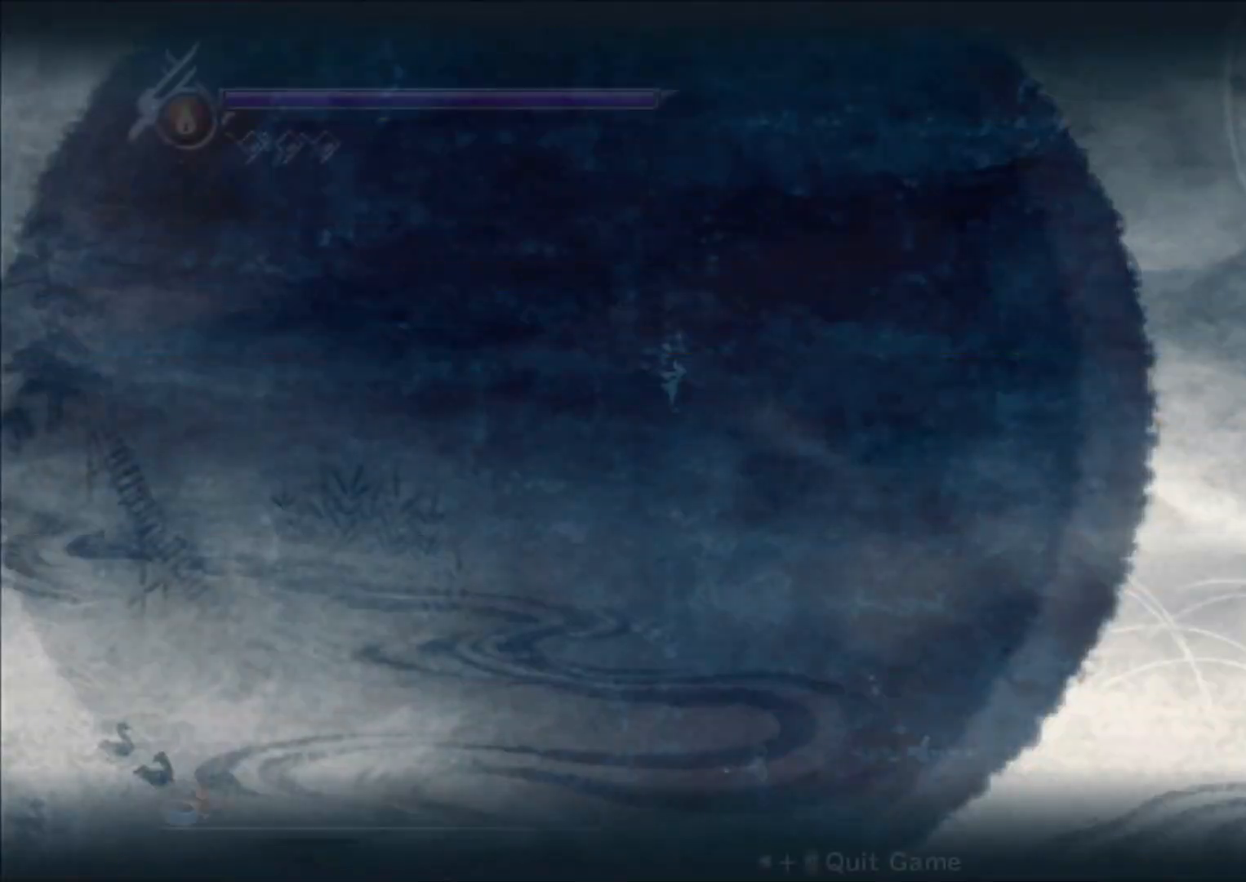
{"dt_ms": 500, "buttons": [], "left_stick": "center", "right_stick": "center", "events": []}
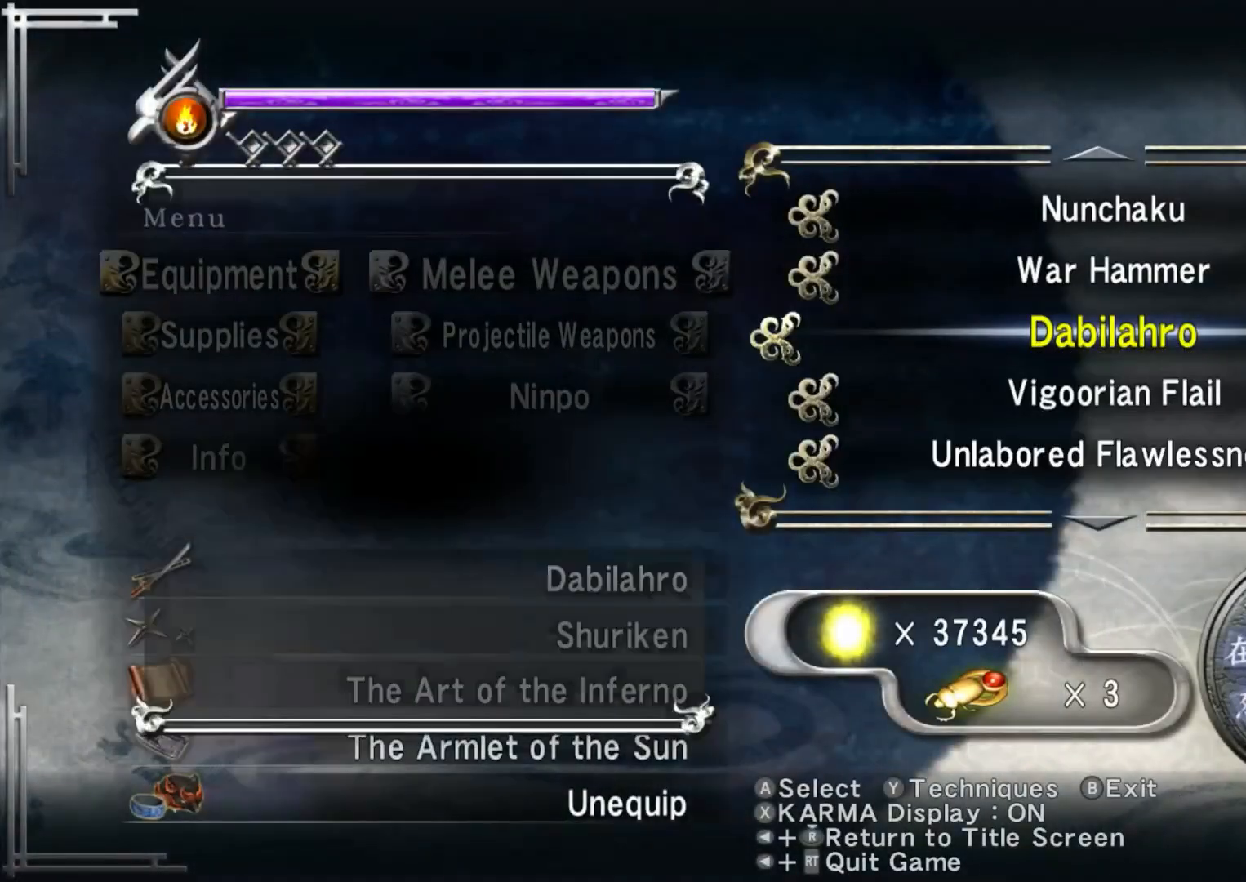
{"dt_ms": 500, "buttons": [], "left_stick": "center", "right_stick": "center", "events": [[100, "DPAD_DOWN", "down"], [200, "DPAD_DOWN", "up"], [267, "DPAD_DOWN", "down"], [400, "DPAD_DOWN", "up"]]}